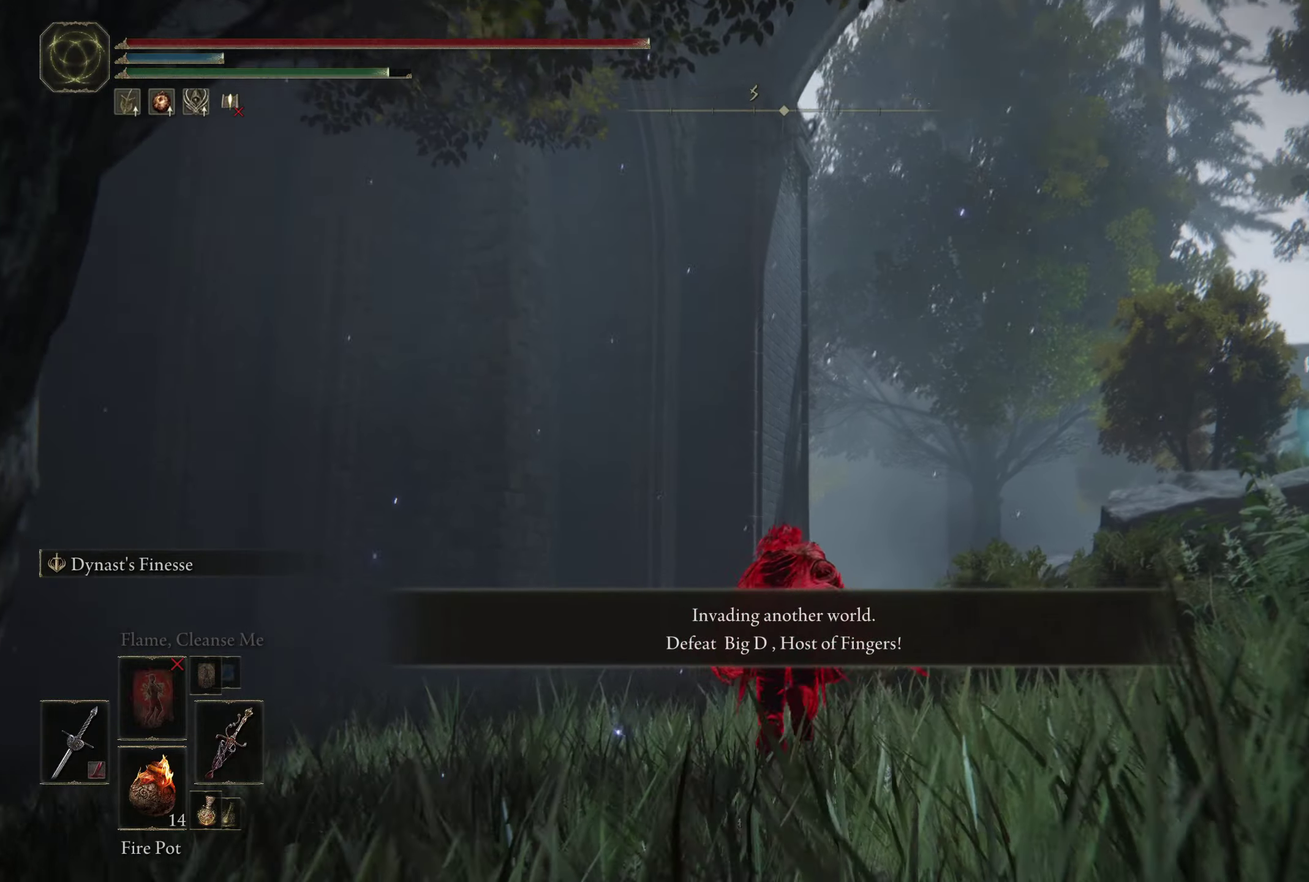
Gameplay with a controller (Xbox layout); each line is a JSON object with the inputs held at the frame after it (dt_ms = milliseconds from this image to that frame). "events" lists button and stick changes between this image and that frame as [ms after this image, input, new state], when the widget could be followed in between.
{"dt_ms": 400, "buttons": ["B"], "left_stick": "up", "right_stick": "center", "events": [[317, "R1", "down"], [350, "right_stick", "center"], [384, "R1", "up"]]}
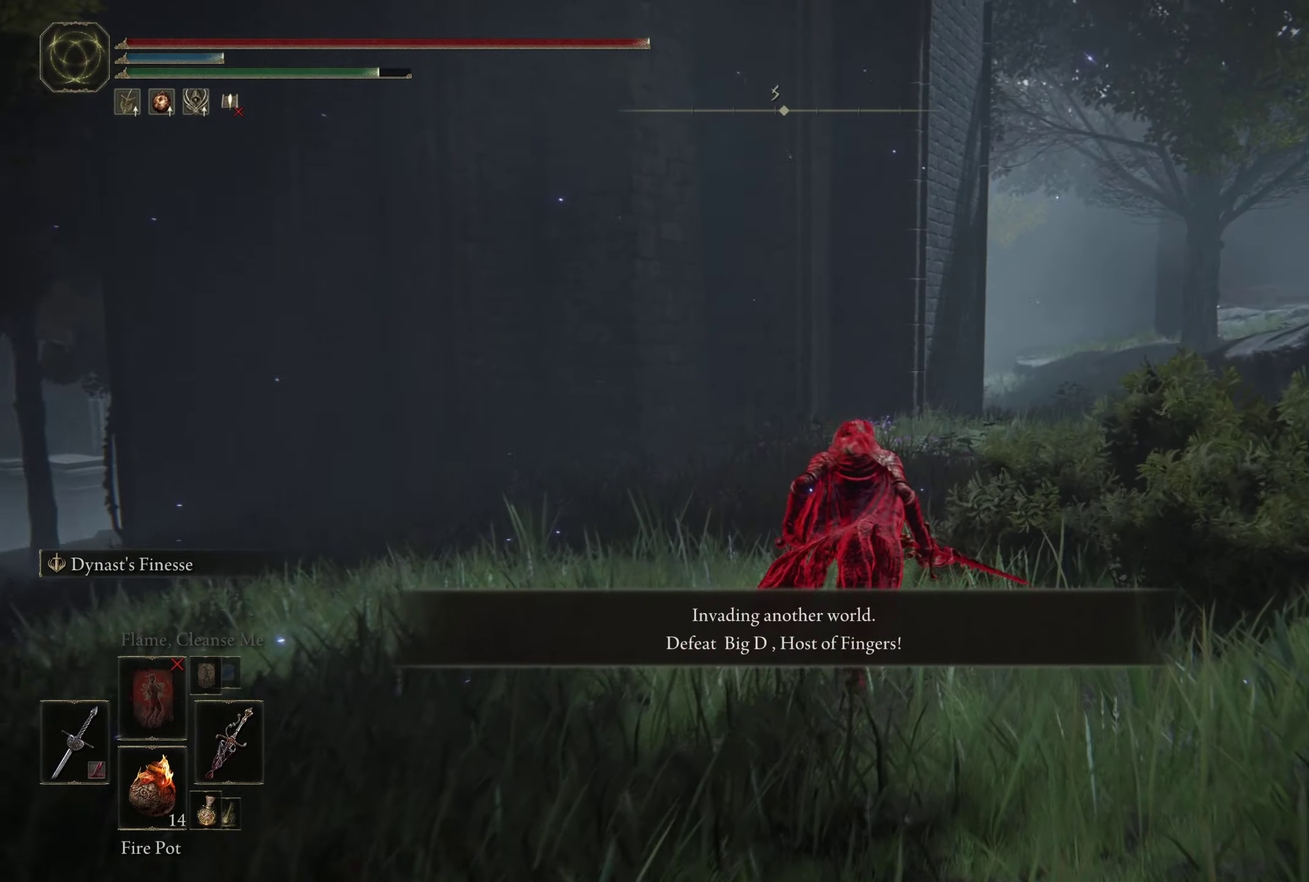
{"dt_ms": 400, "buttons": ["B"], "left_stick": "up", "right_stick": "center", "events": []}
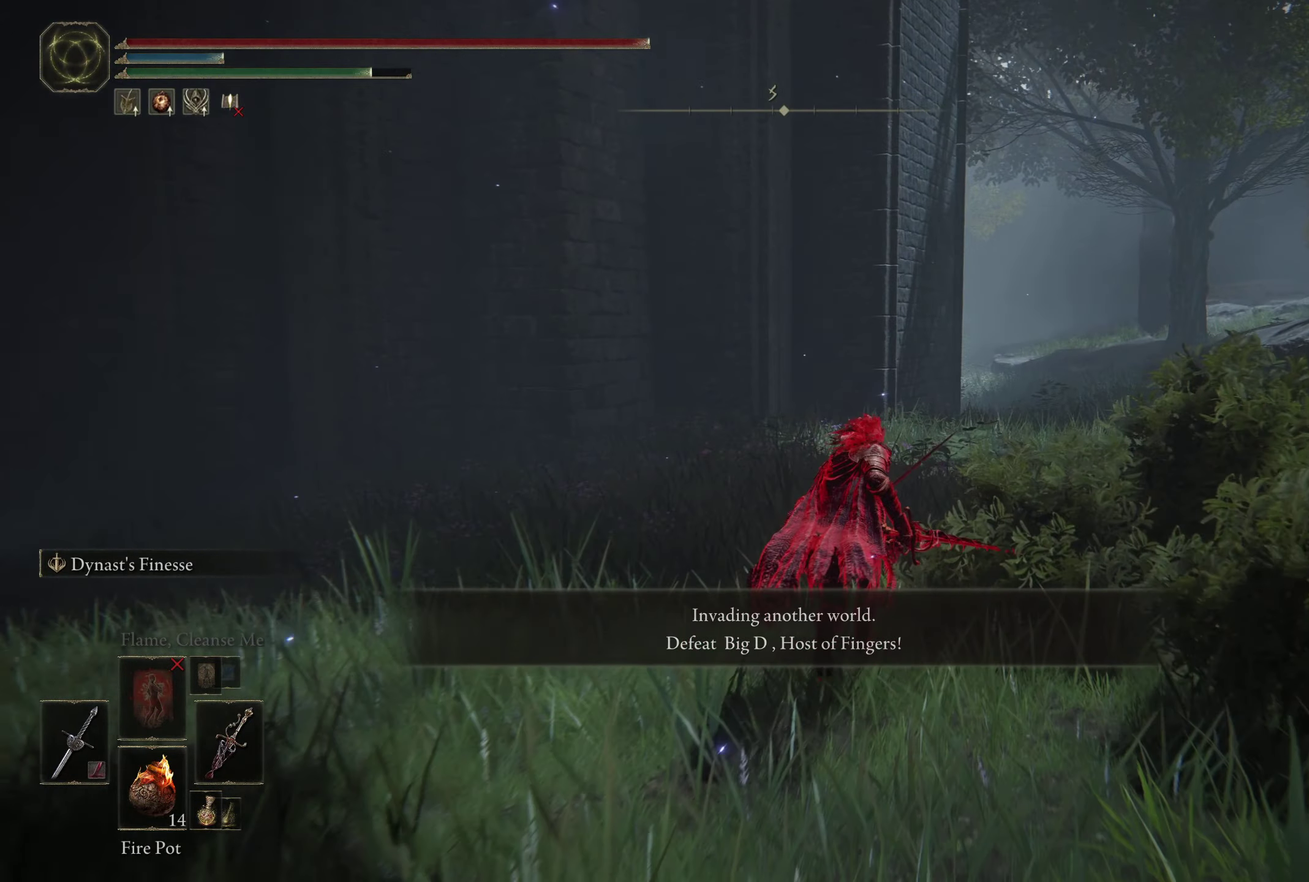
{"dt_ms": 500, "buttons": ["B"], "left_stick": "up", "right_stick": "center", "events": []}
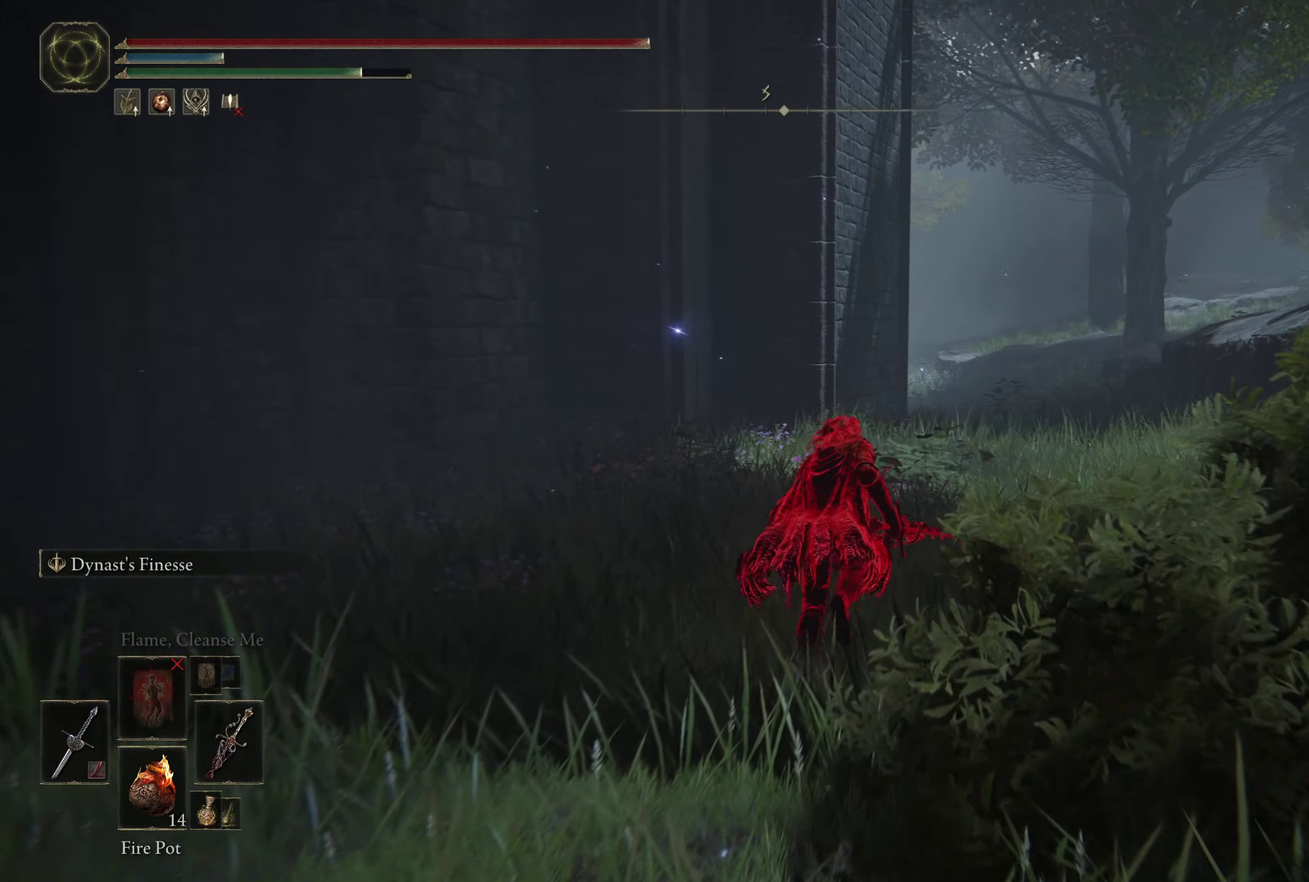
{"dt_ms": 350, "buttons": ["B"], "left_stick": "up", "right_stick": "right", "events": [[317, "right_stick", "right"]]}
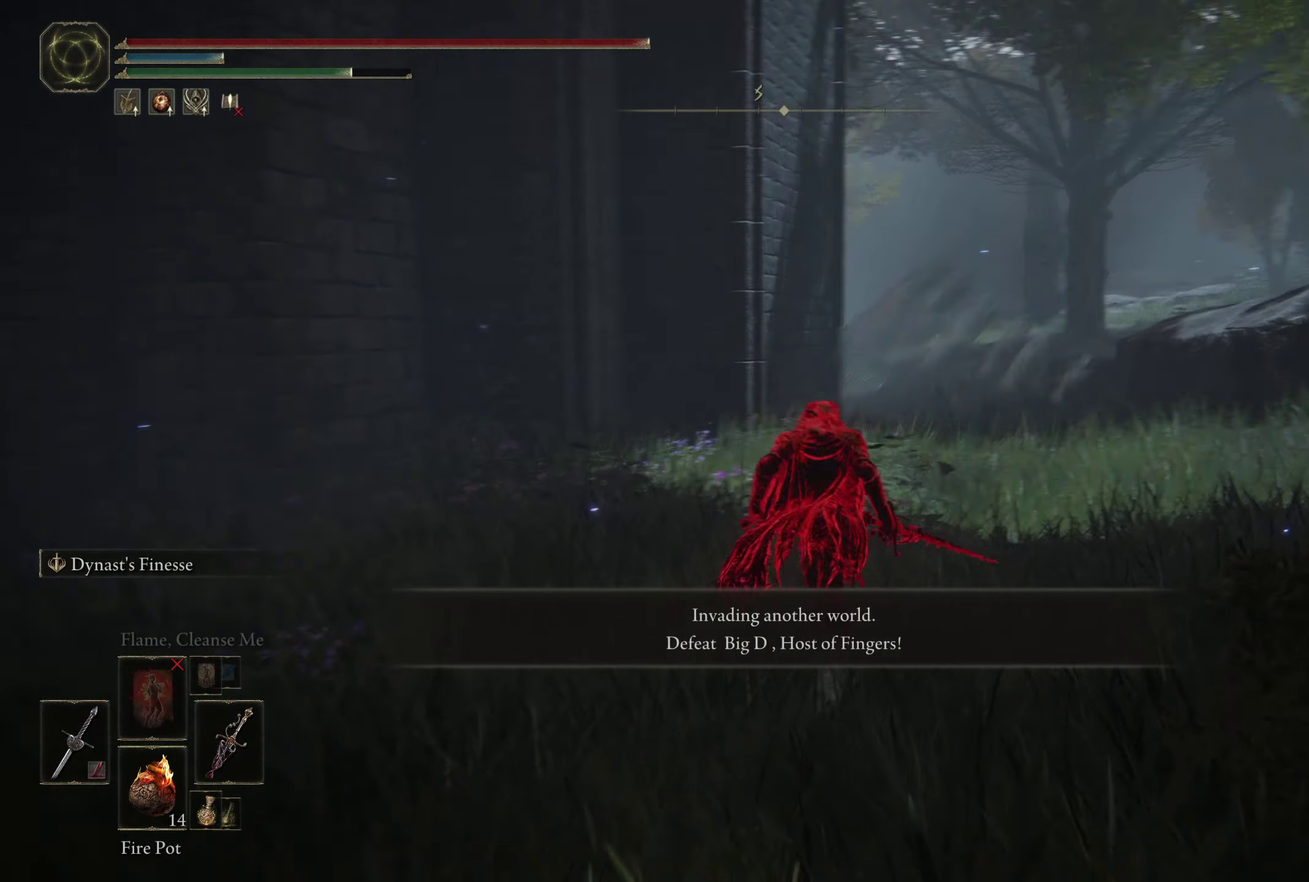
{"dt_ms": 500, "buttons": ["B"], "left_stick": "up-left", "right_stick": "center", "events": [[117, "right_stick", "center"], [134, "left_stick", "up-left"]]}
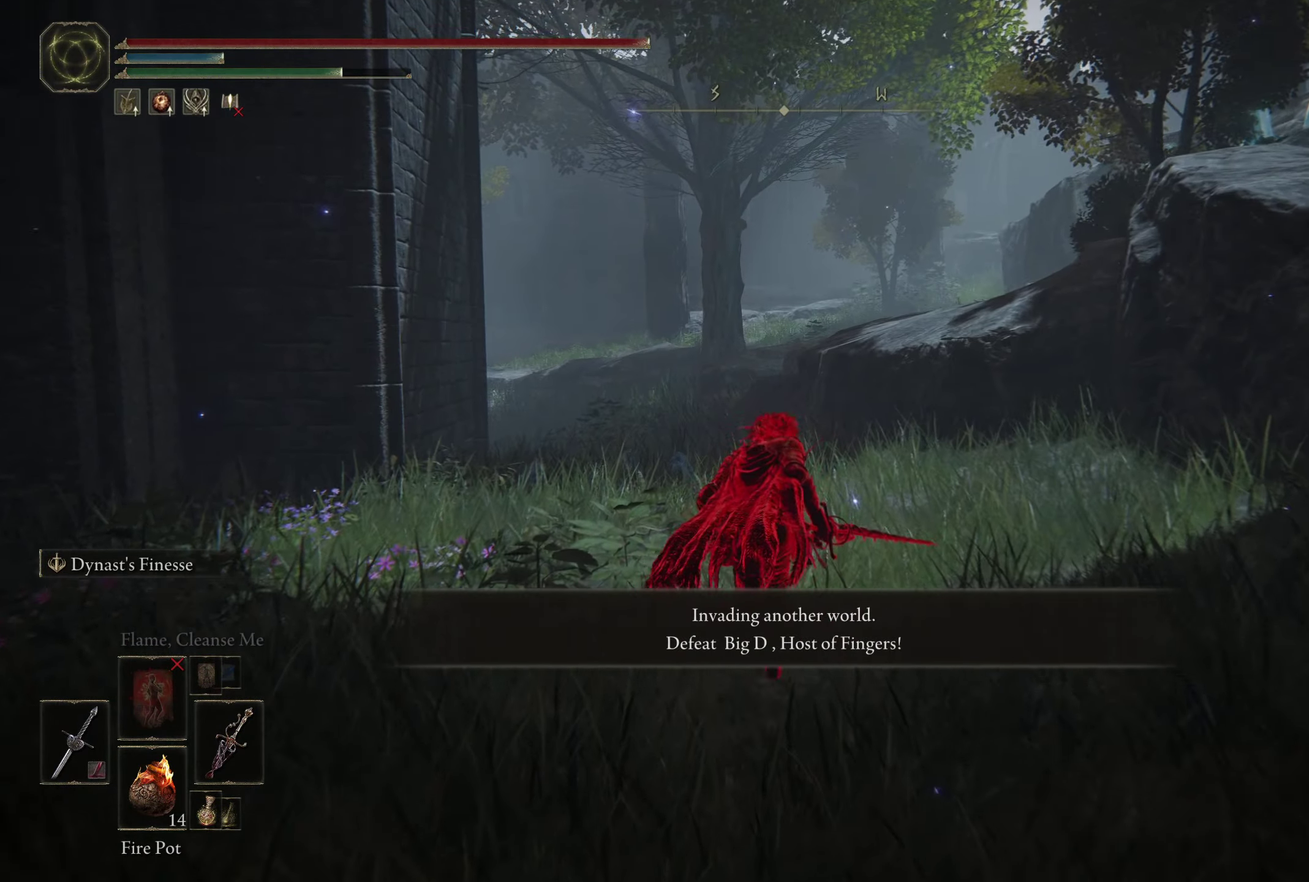
{"dt_ms": 350, "buttons": ["B"], "left_stick": "up", "right_stick": "left", "events": [[134, "right_stick", "left"], [167, "left_stick", "up"]]}
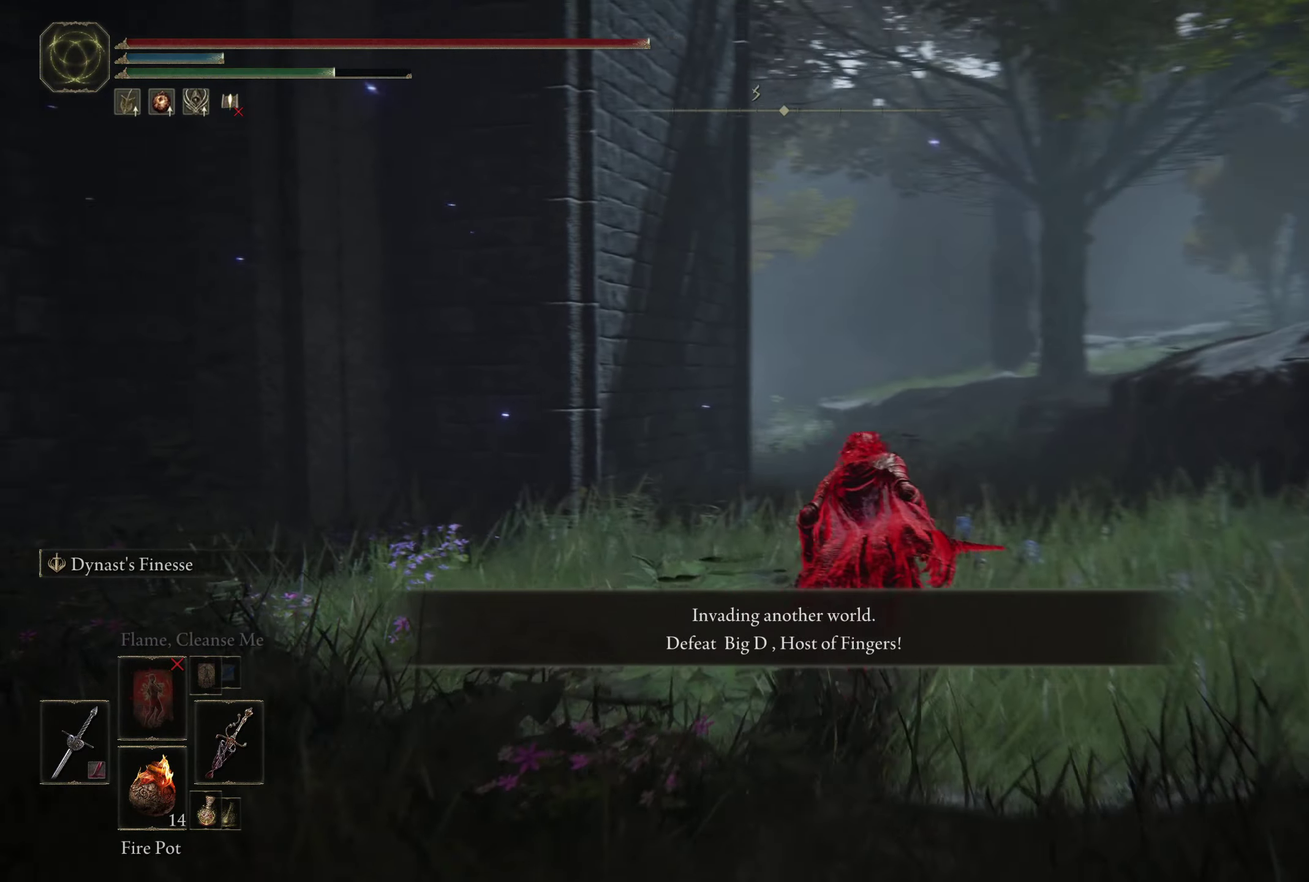
{"dt_ms": 500, "buttons": ["B"], "left_stick": "up-right", "right_stick": "left", "events": [[417, "left_stick", "up-right"]]}
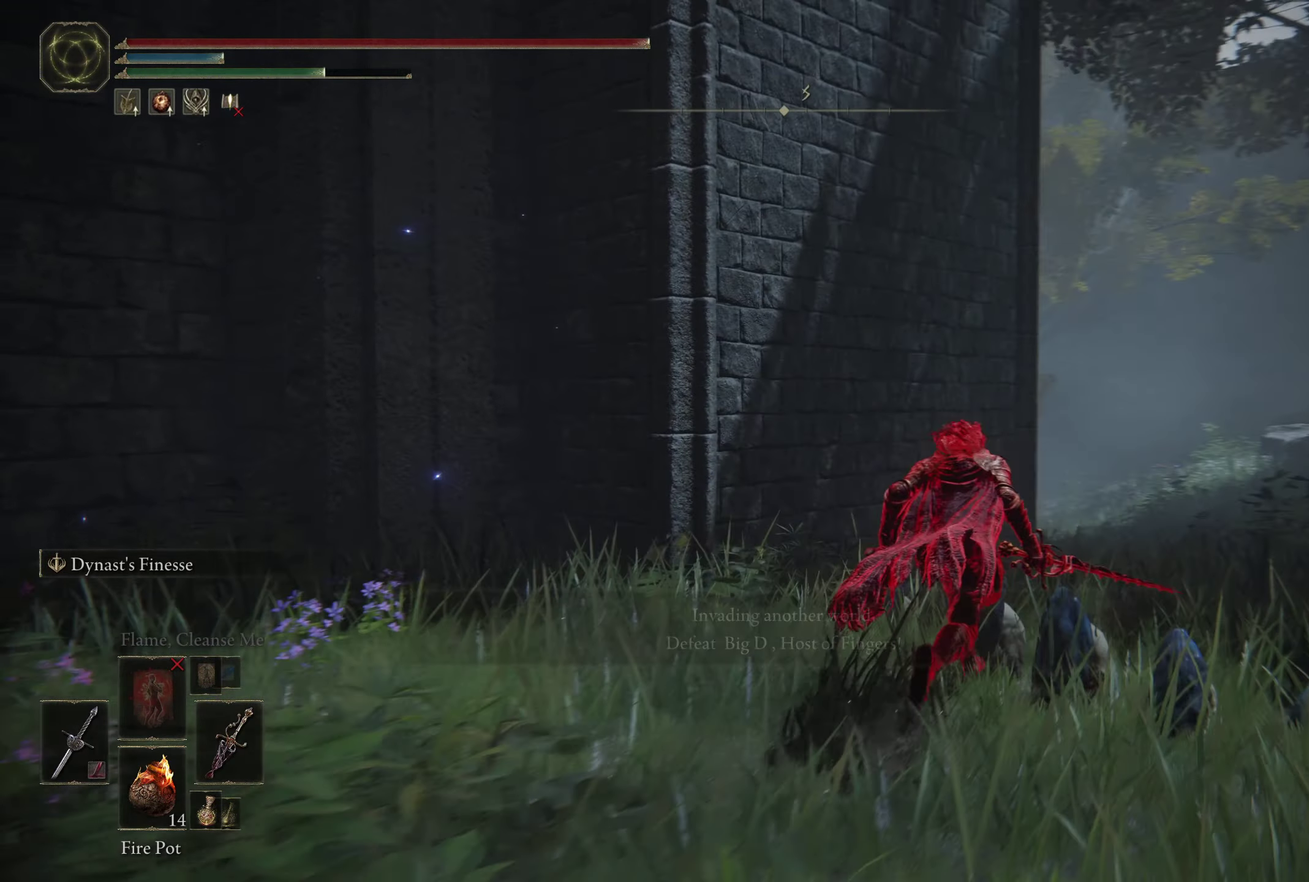
{"dt_ms": 400, "buttons": ["B"], "left_stick": "up-right", "right_stick": "down-left", "events": [[184, "right_stick", "down-left"]]}
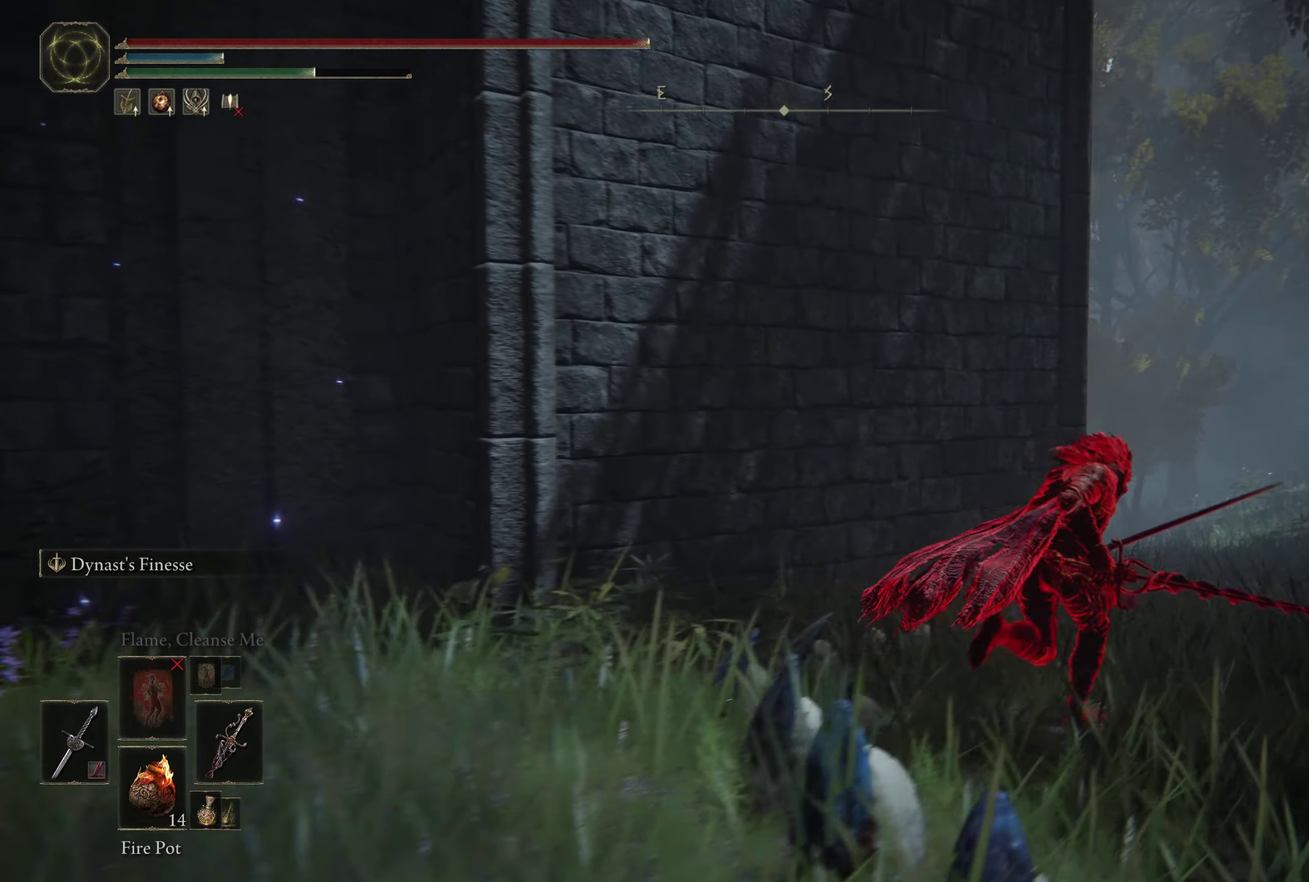
{"dt_ms": 250, "buttons": ["B"], "left_stick": "up-right", "right_stick": "down-left", "events": []}
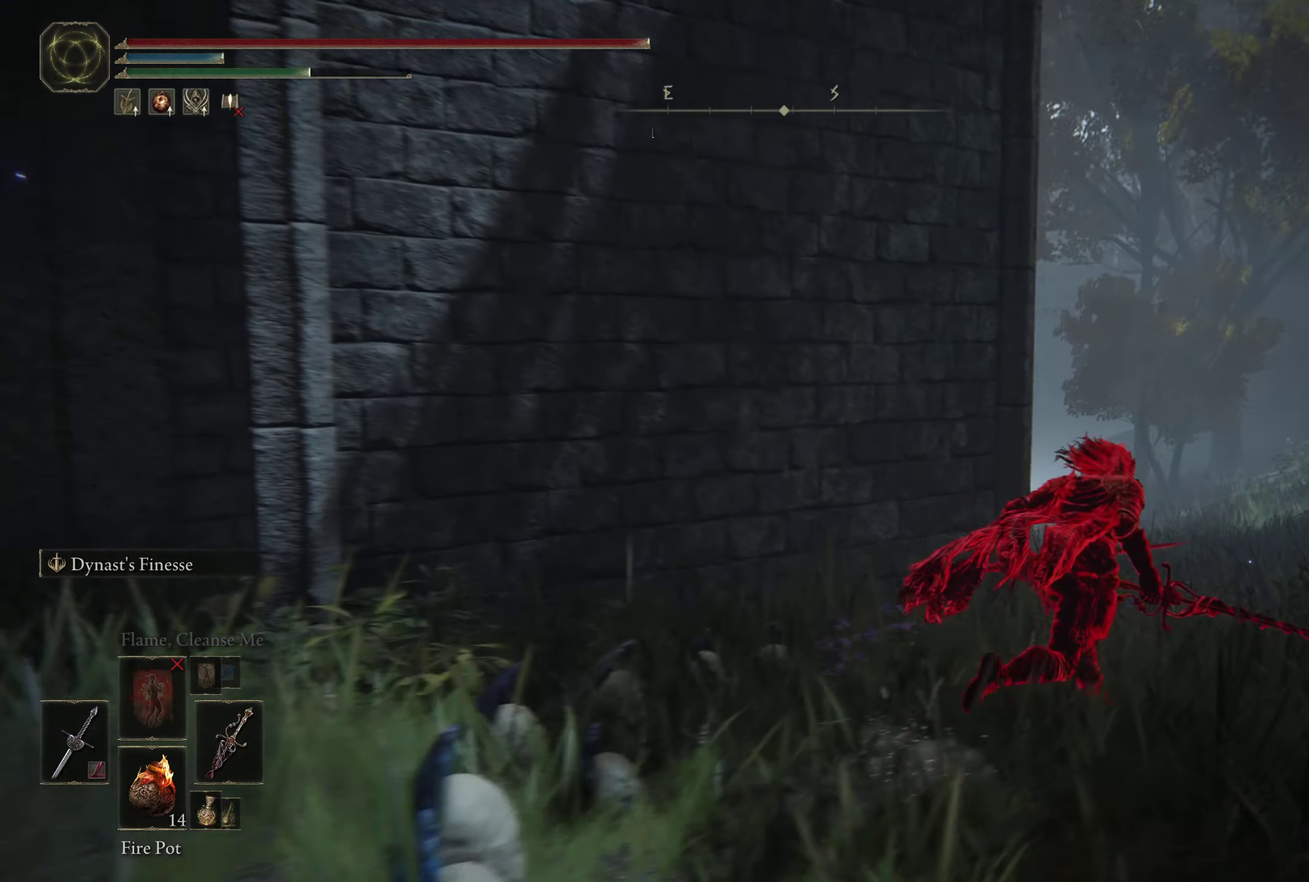
{"dt_ms": 500, "buttons": ["B"], "left_stick": "up-right", "right_stick": "down-left", "events": [[134, "left_stick", "right"], [350, "left_stick", "up-right"]]}
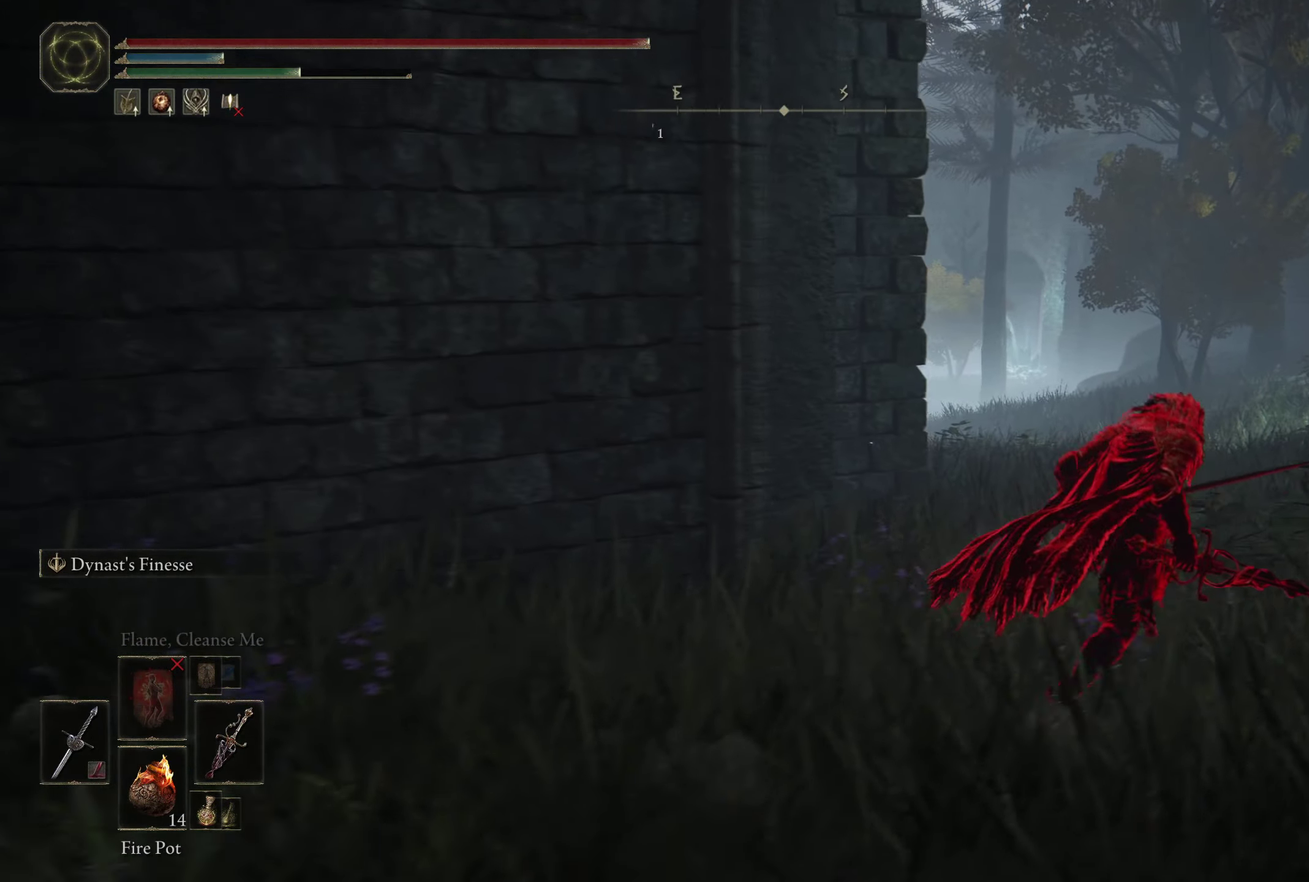
{"dt_ms": 500, "buttons": ["B"], "left_stick": "up-right", "right_stick": "left", "events": [[100, "right_stick", "left"], [300, "right_stick", "up-left"], [450, "right_stick", "left"]]}
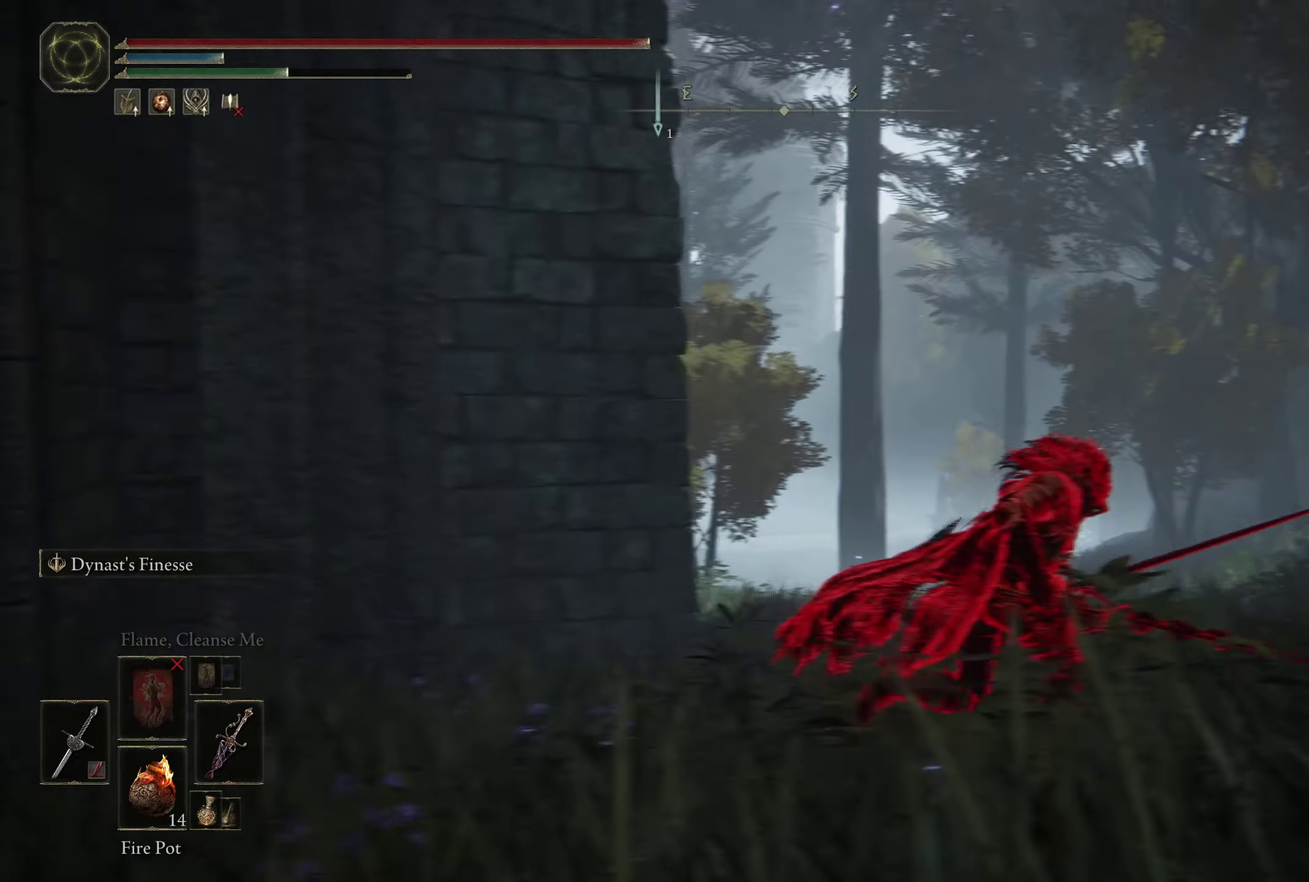
{"dt_ms": 500, "buttons": ["B"], "left_stick": "up-right", "right_stick": "down-left", "events": [[16, "right_stick", "center"], [200, "right_stick", "left"], [416, "right_stick", "down-left"]]}
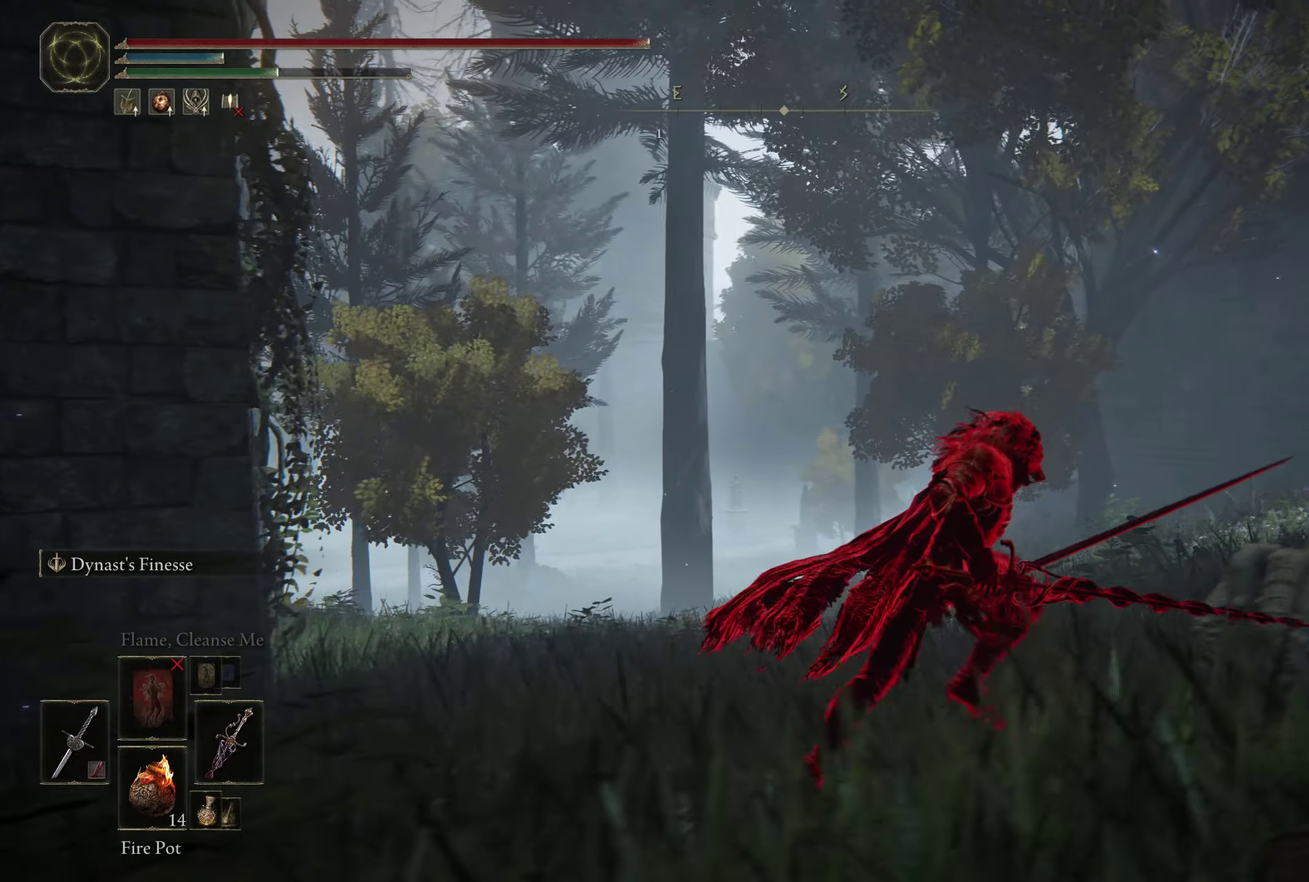
{"dt_ms": 450, "buttons": ["B"], "left_stick": "up-right", "right_stick": "left", "events": [[166, "right_stick", "left"]]}
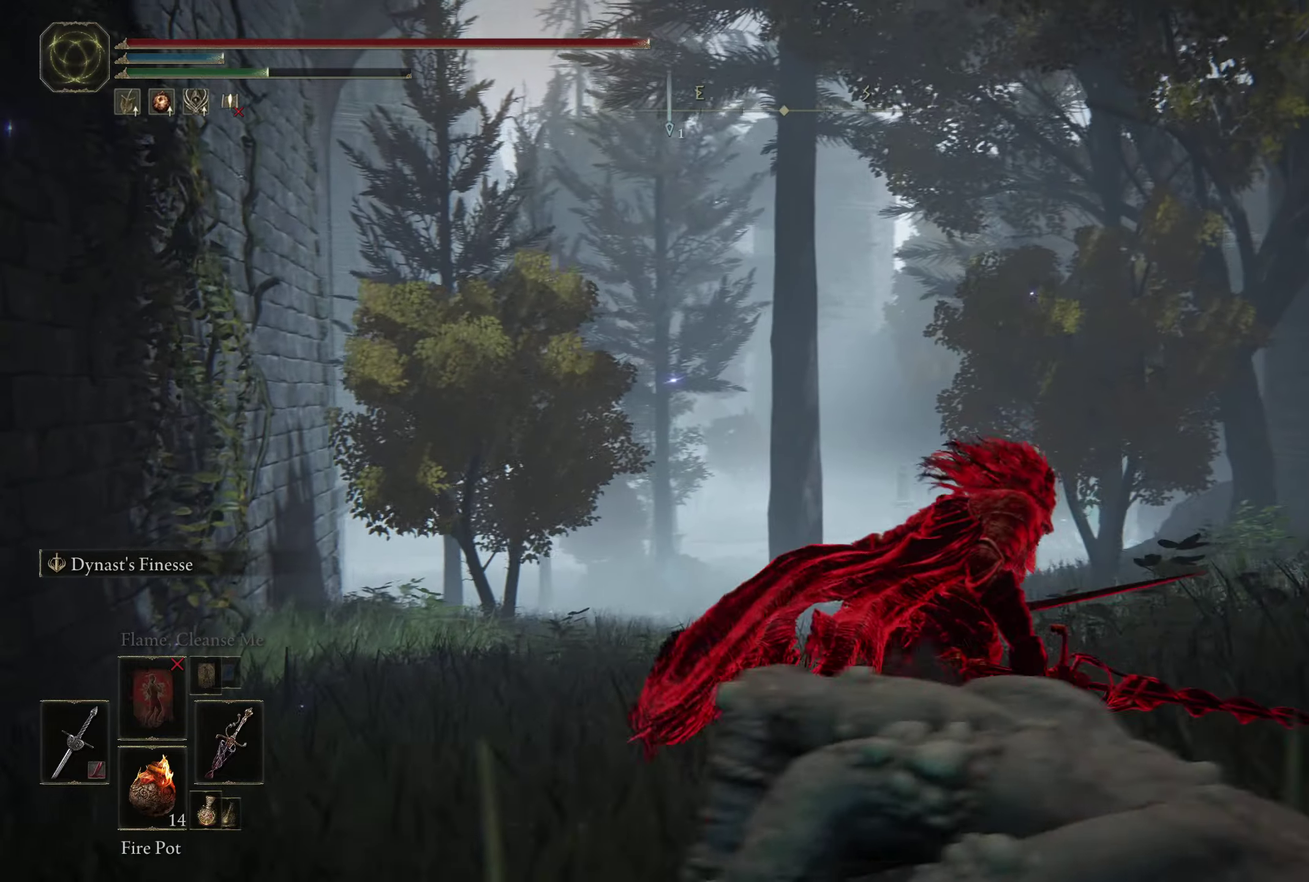
{"dt_ms": 400, "buttons": ["B"], "left_stick": "right", "right_stick": "up-left", "events": [[316, "right_stick", "up-left"], [333, "left_stick", "right"]]}
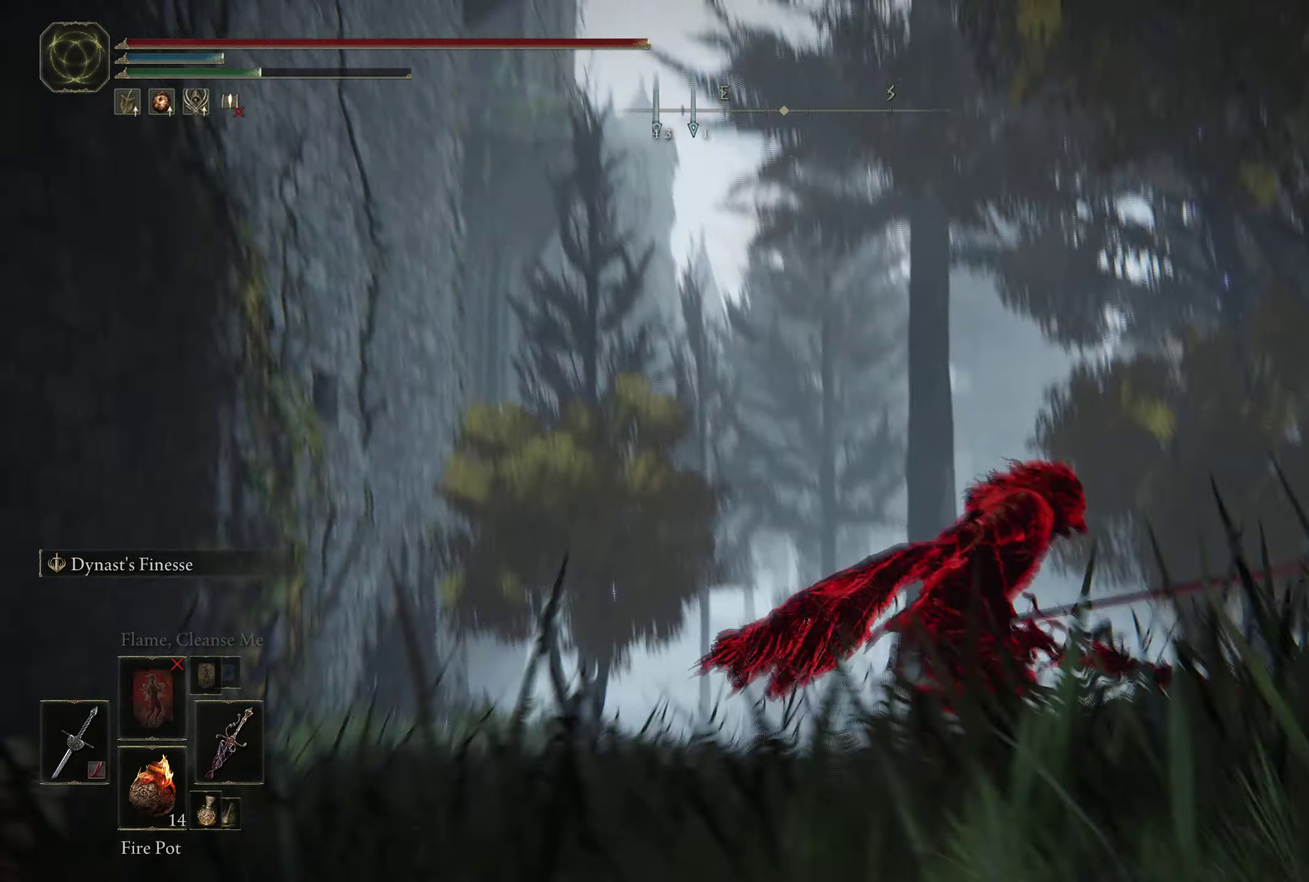
{"dt_ms": 400, "buttons": ["B"], "left_stick": "right", "right_stick": "up-left", "events": []}